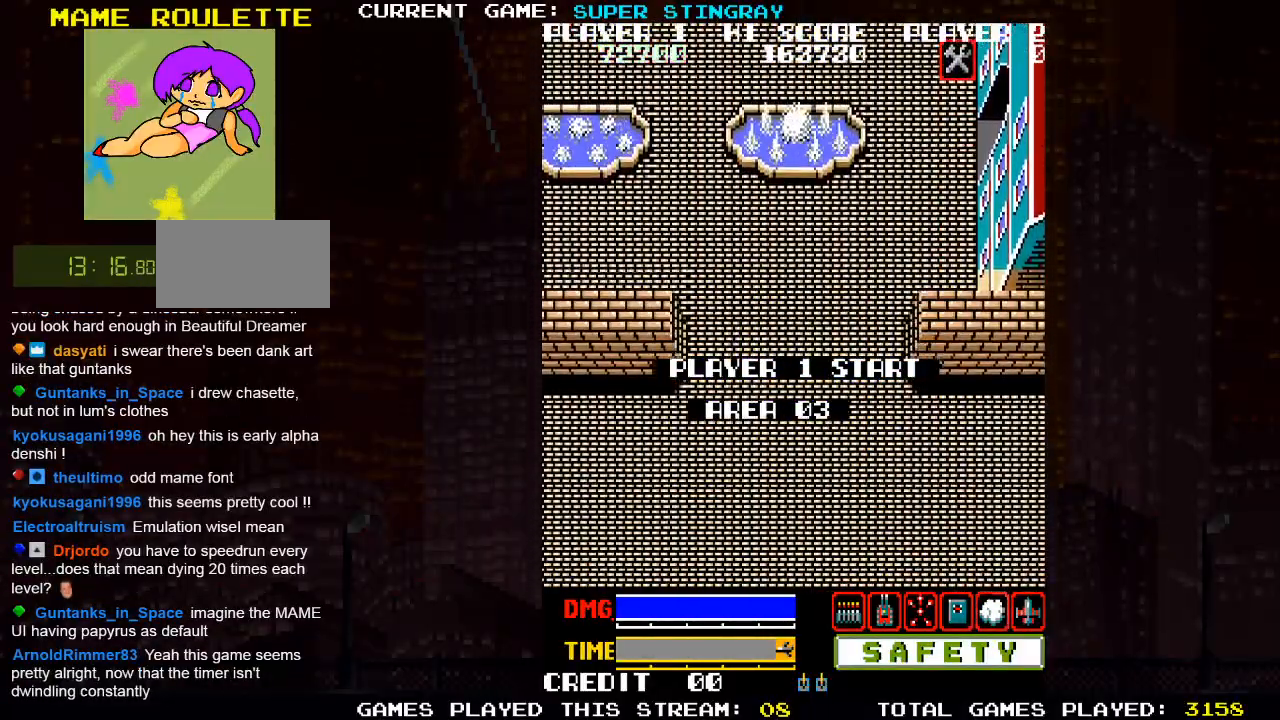
Gameplay with a controller (arcade stick); each line is a JSON object with the inputs held at the frame after it (dt_ms = milliseconds from this image to that frame). "events" lists button and stick changes between this image and that frame as [ms after this image, input, new state], when the widget could be followed in between. Not read: L3 R3 X.
{"dt_ms": 500, "buttons": [], "left_stick": "left", "events": [[333, "left_stick", "left"]]}
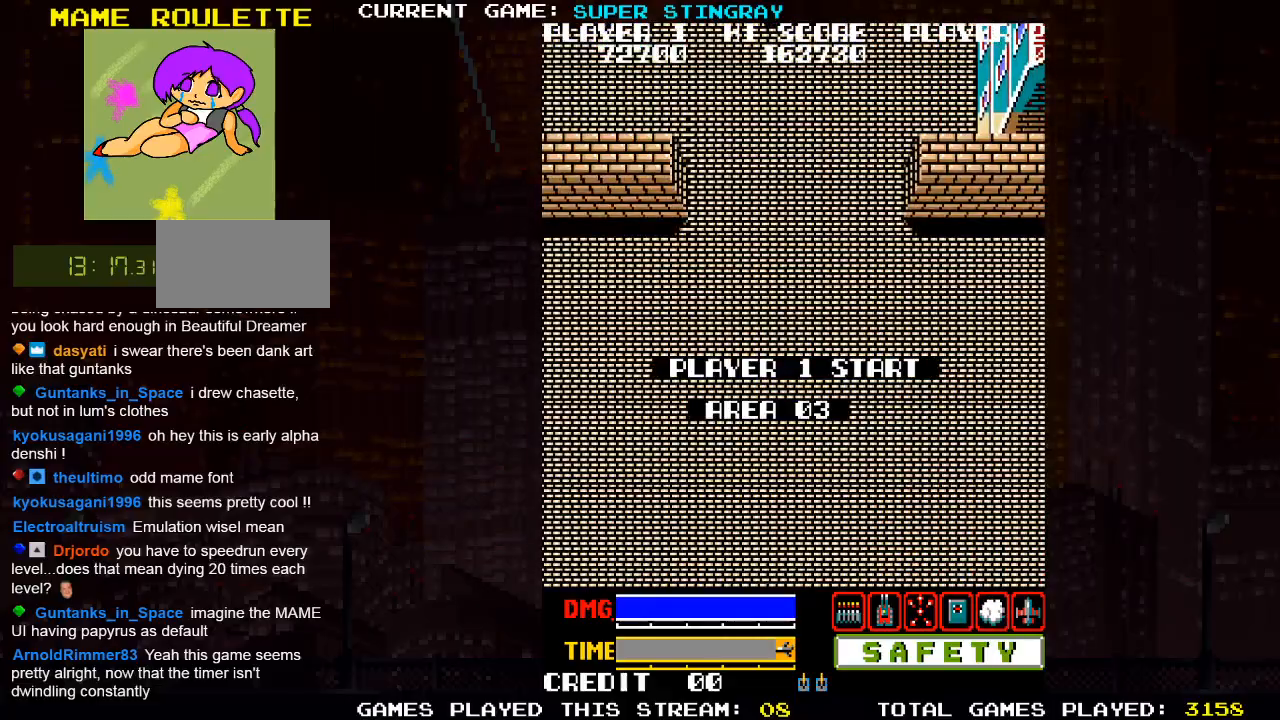
{"dt_ms": 500, "buttons": [], "left_stick": "left", "events": []}
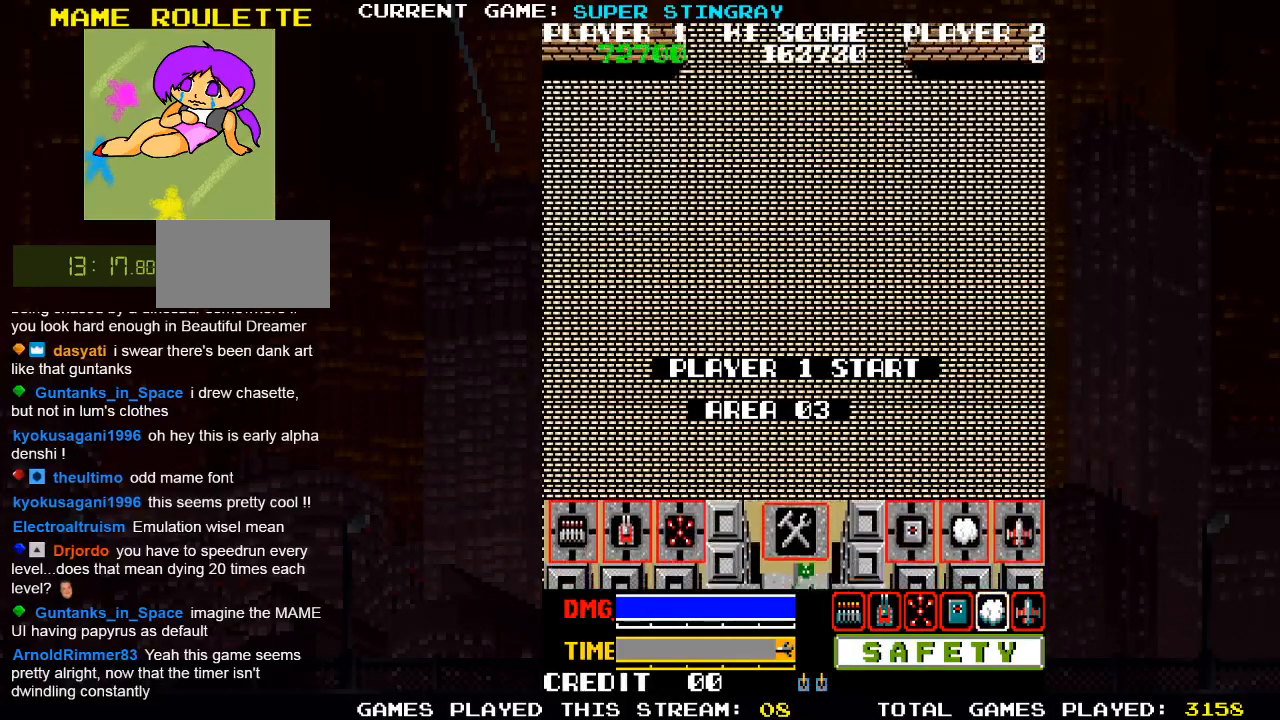
{"dt_ms": 500, "buttons": [], "left_stick": "left", "events": []}
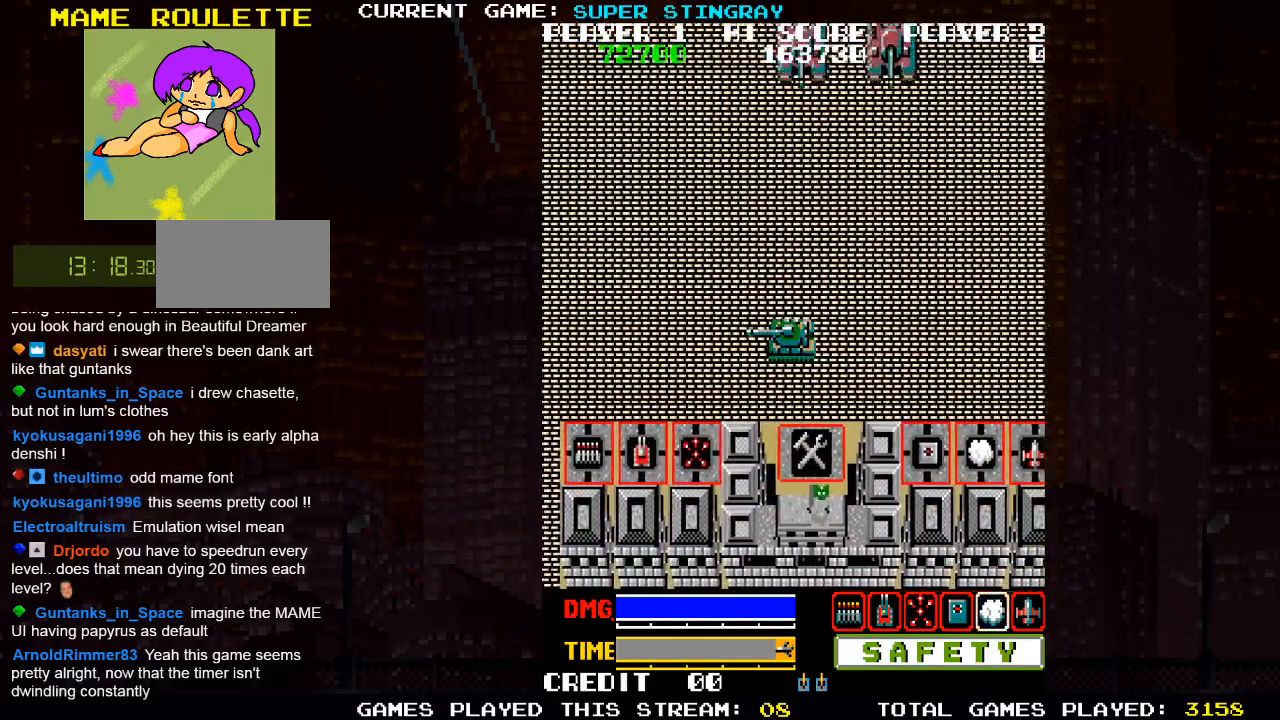
{"dt_ms": 500, "buttons": [], "left_stick": "left", "events": []}
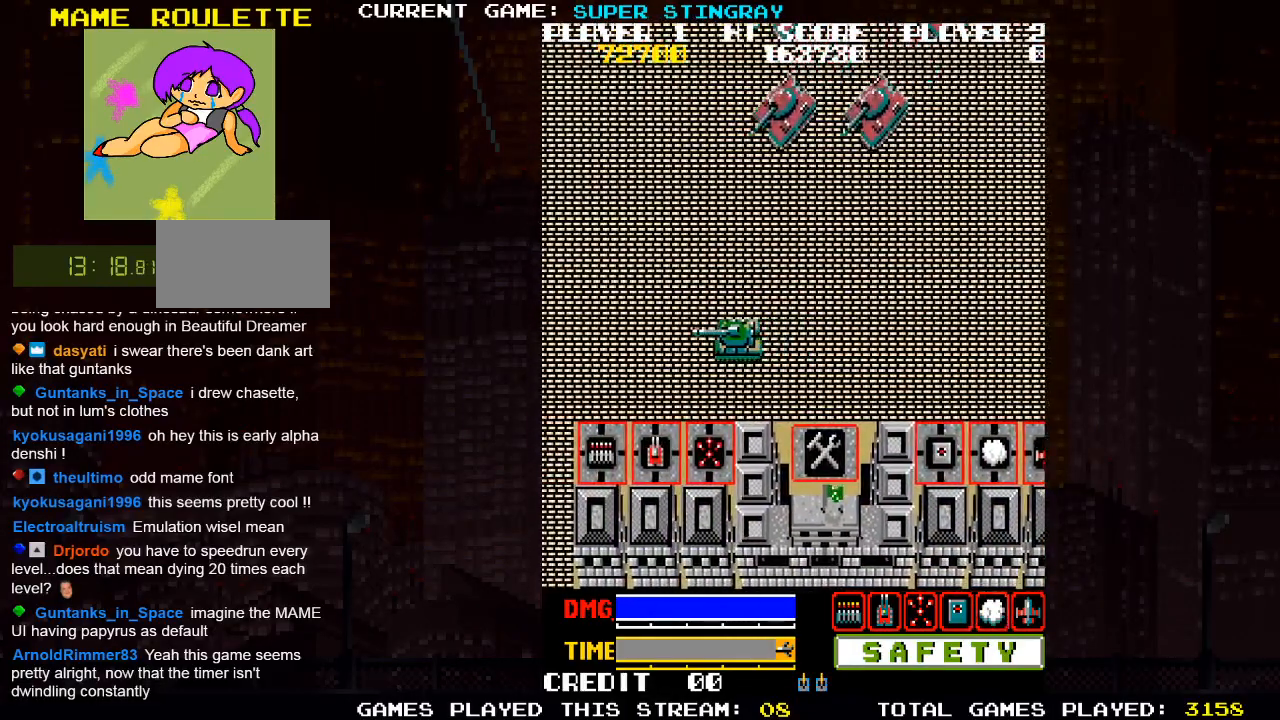
{"dt_ms": 500, "buttons": [], "left_stick": "down-left", "events": [[350, "left_stick", "down-left"]]}
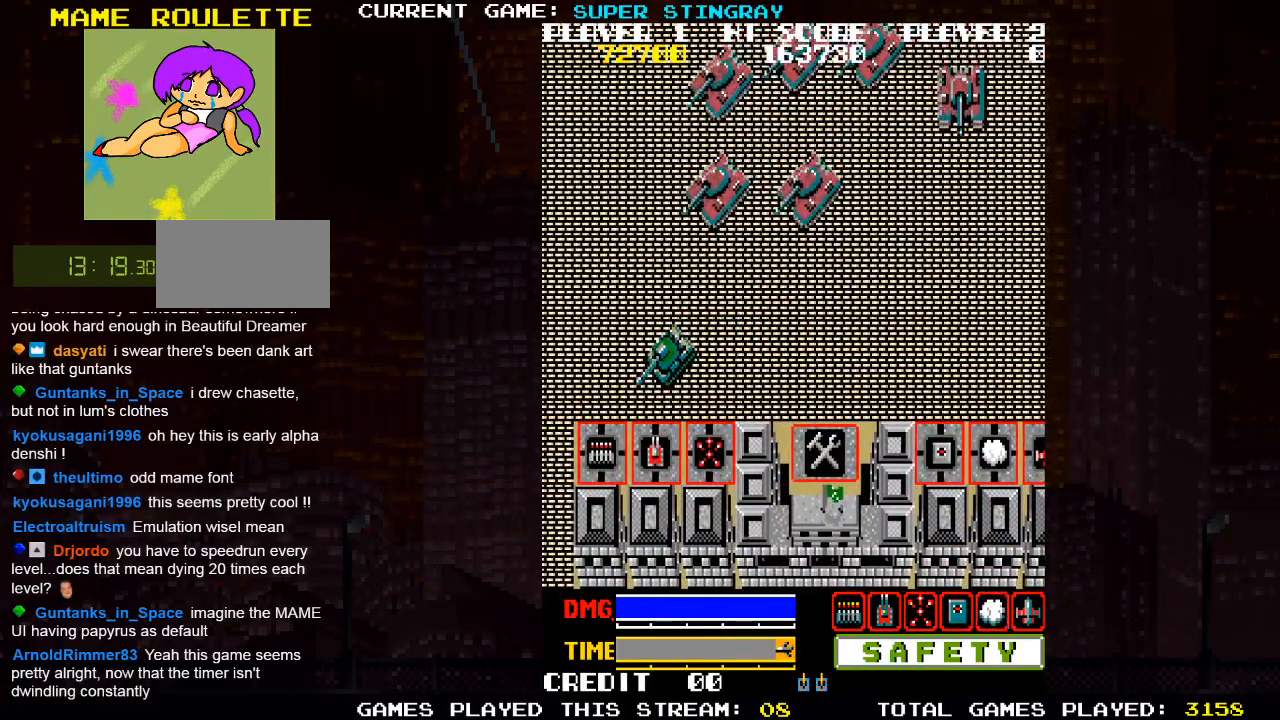
{"dt_ms": 500, "buttons": [], "left_stick": "down-left", "events": []}
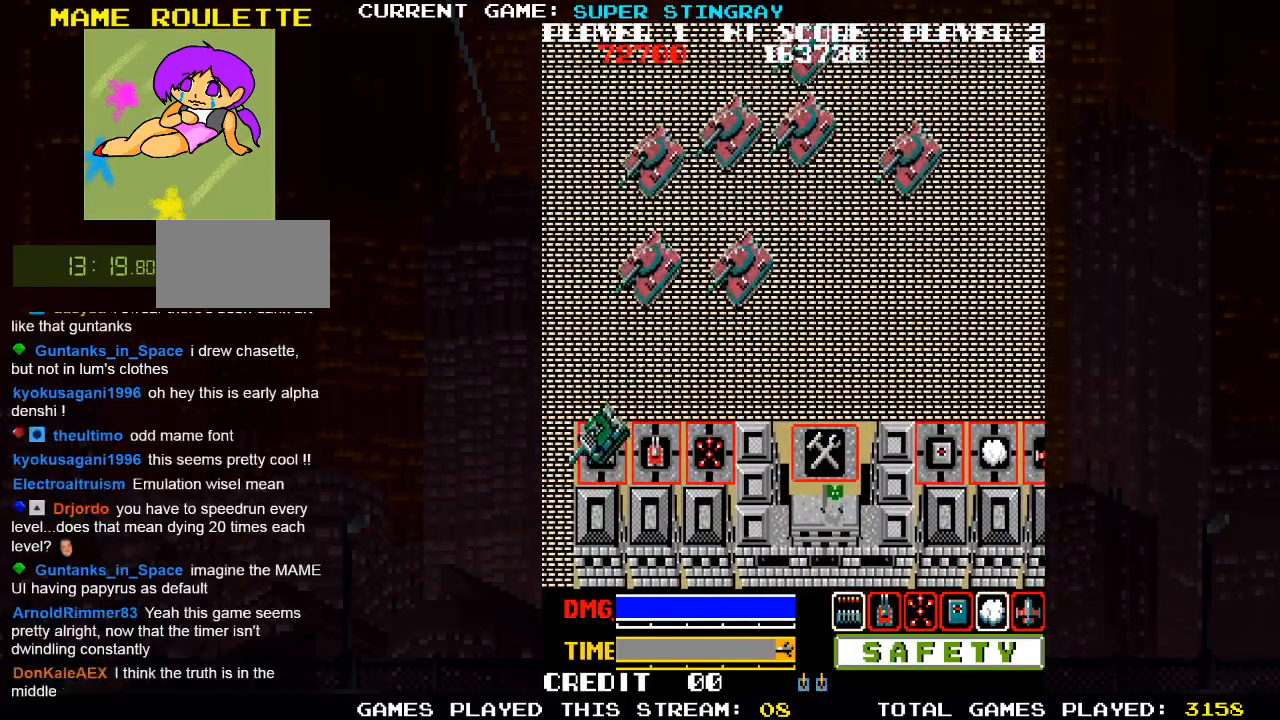
{"dt_ms": 500, "buttons": ["SQUARE"], "left_stick": "up", "events": [[83, "left_stick", "center"], [100, "TRIANGLE", "down"], [200, "TRIANGLE", "up"], [300, "left_stick", "up"], [467, "SQUARE", "down"]]}
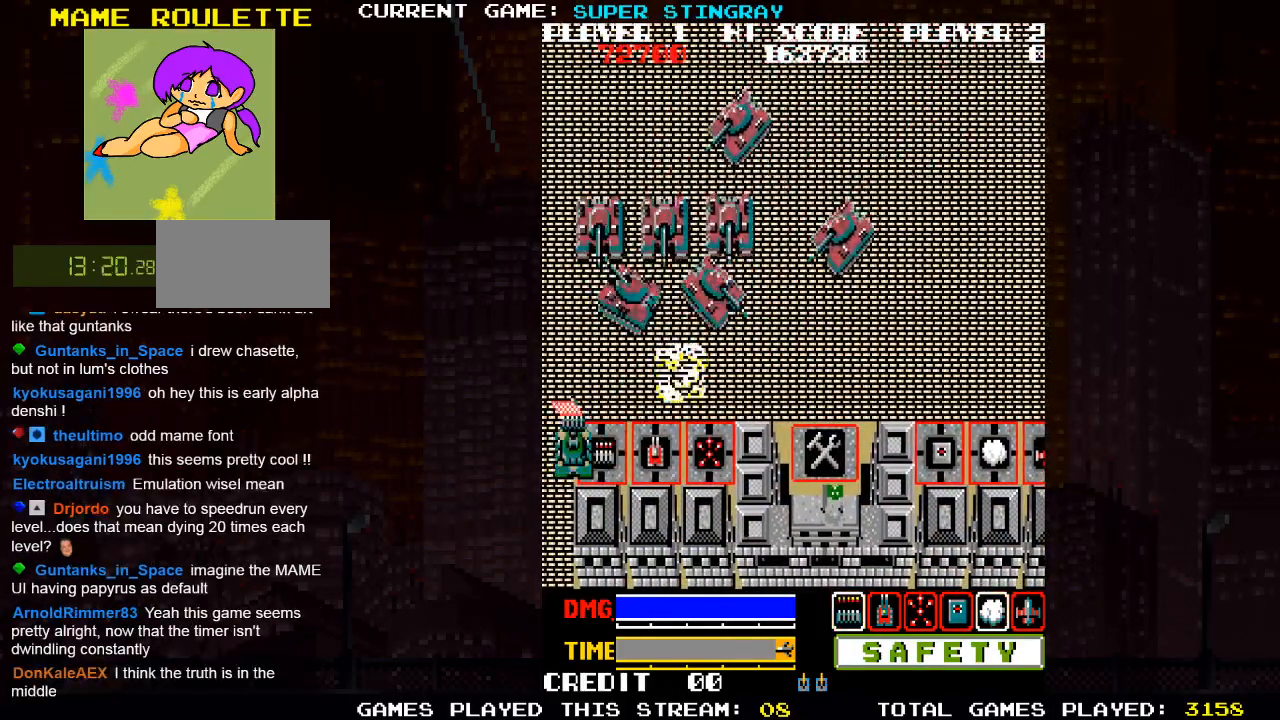
{"dt_ms": 500, "buttons": ["SQUARE"], "left_stick": "up-right", "events": [[50, "SQUARE", "up"], [133, "left_stick", "up-right"], [150, "SQUARE", "down"], [217, "SQUARE", "up"], [317, "SQUARE", "down"], [400, "SQUARE", "up"], [483, "SQUARE", "down"]]}
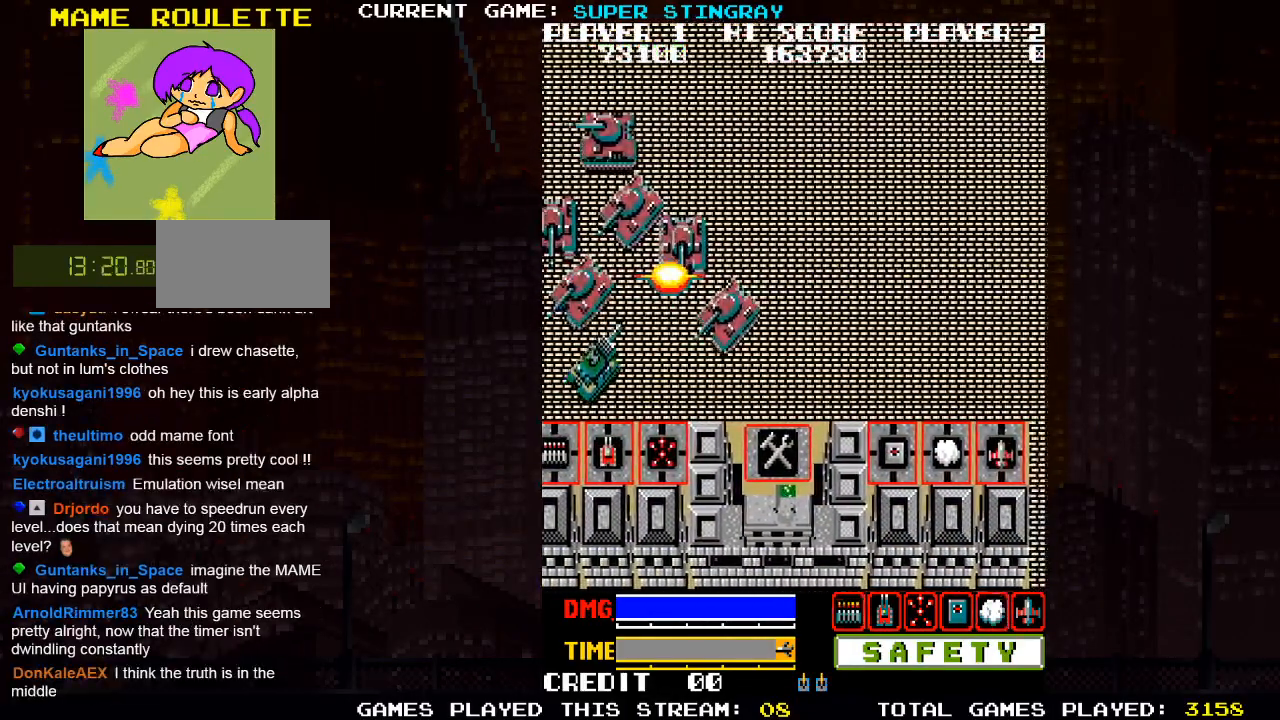
{"dt_ms": 500, "buttons": [], "left_stick": "up-left", "events": [[67, "SQUARE", "up"], [67, "left_stick", "up"], [167, "SQUARE", "down"], [250, "SQUARE", "up"], [333, "SQUARE", "down"], [383, "left_stick", "up-left"], [433, "SQUARE", "up"]]}
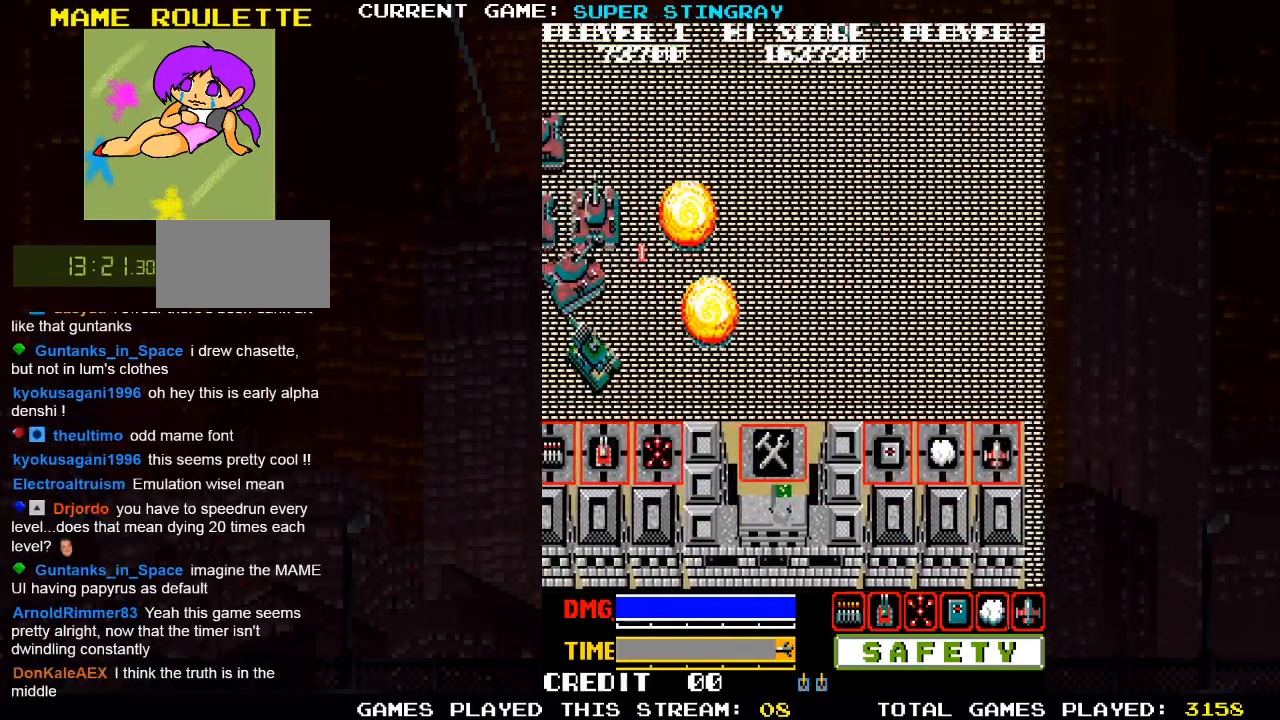
{"dt_ms": 500, "buttons": [], "left_stick": "up", "events": [[17, "SQUARE", "down"], [117, "SQUARE", "up"], [183, "SQUARE", "down"], [300, "SQUARE", "up"], [300, "left_stick", "up"], [367, "SQUARE", "down"], [483, "SQUARE", "up"]]}
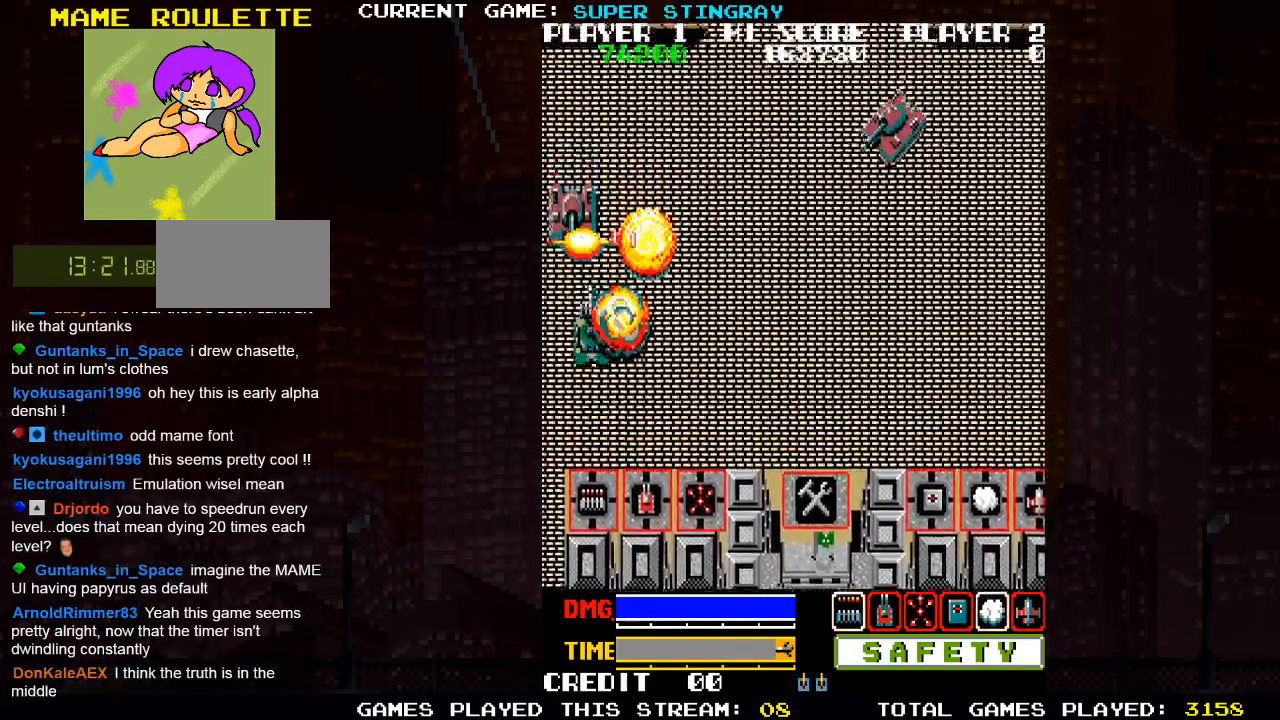
{"dt_ms": 500, "buttons": [], "left_stick": "right", "events": [[50, "SQUARE", "down"], [150, "SQUARE", "up"], [233, "SQUARE", "down"], [233, "left_stick", "right"], [333, "SQUARE", "up"]]}
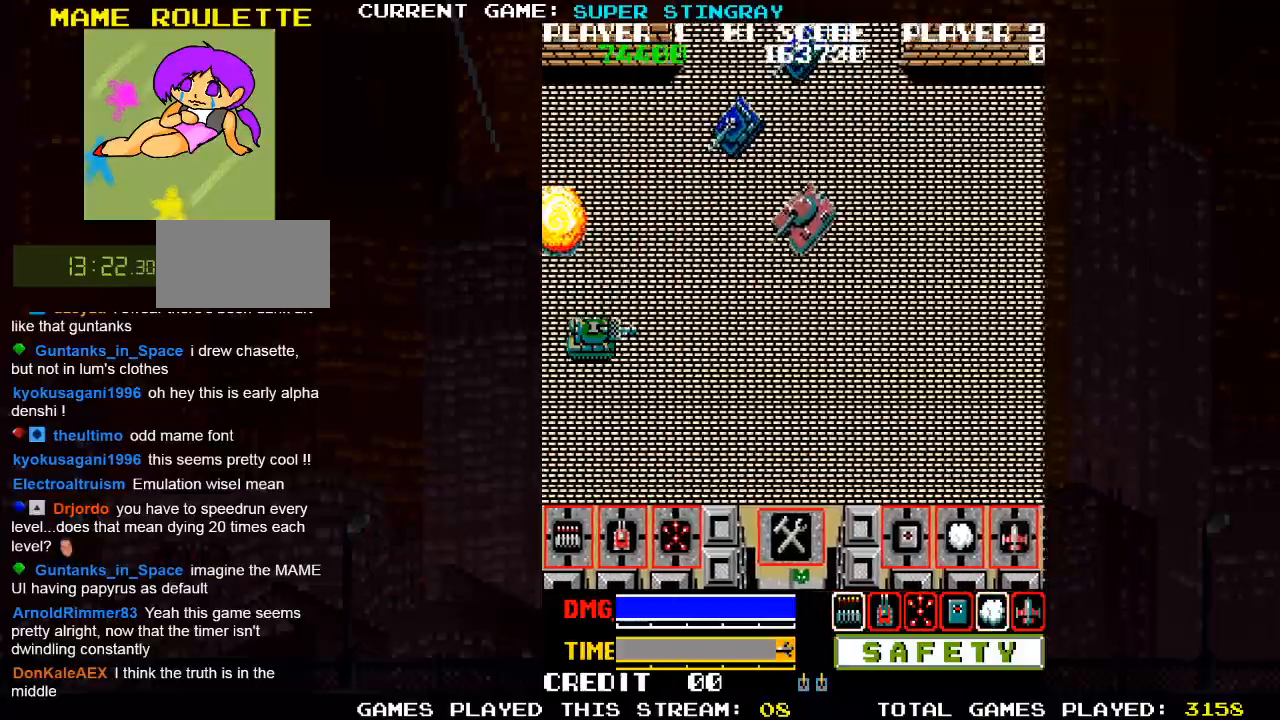
{"dt_ms": 500, "buttons": [], "left_stick": "up-right", "events": [[183, "left_stick", "up-right"], [217, "SQUARE", "down"], [283, "SQUARE", "up"], [383, "SQUARE", "down"], [500, "SQUARE", "up"]]}
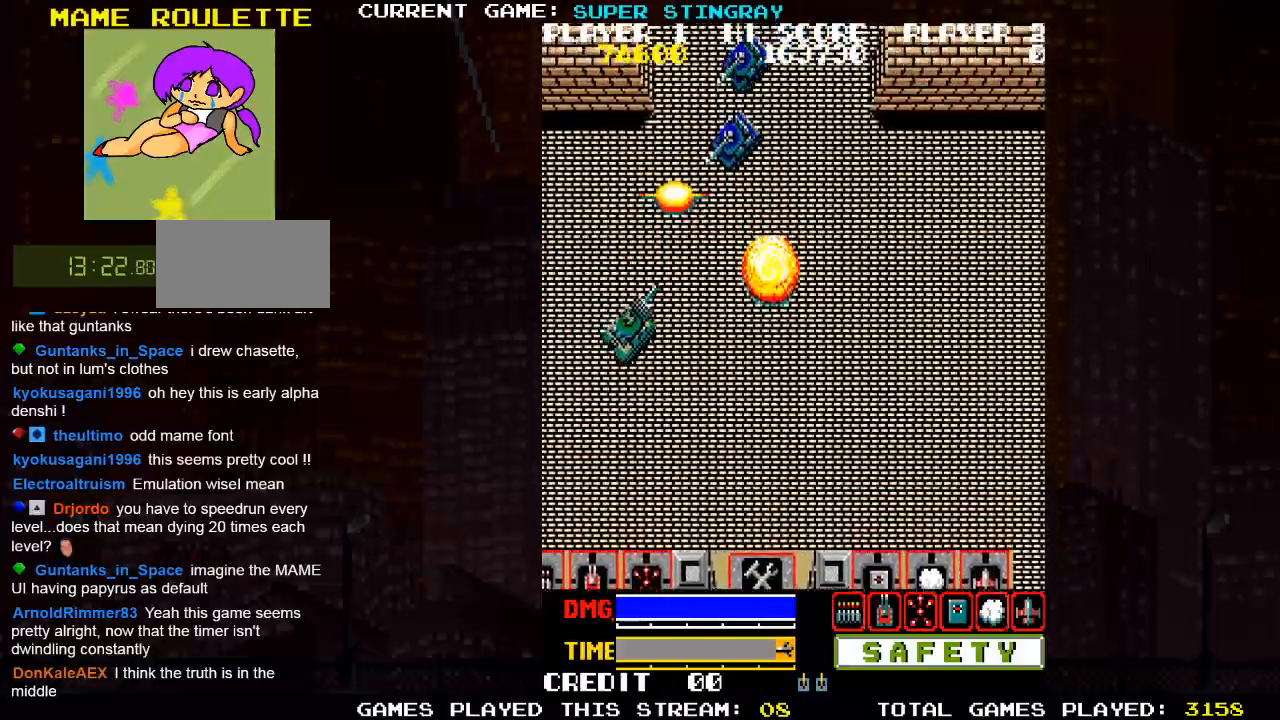
{"dt_ms": 500, "buttons": ["SQUARE"], "left_stick": "up", "events": [[67, "SQUARE", "down"], [200, "SQUARE", "up"], [250, "SQUARE", "down"], [383, "SQUARE", "up"], [467, "SQUARE", "down"], [467, "left_stick", "up"]]}
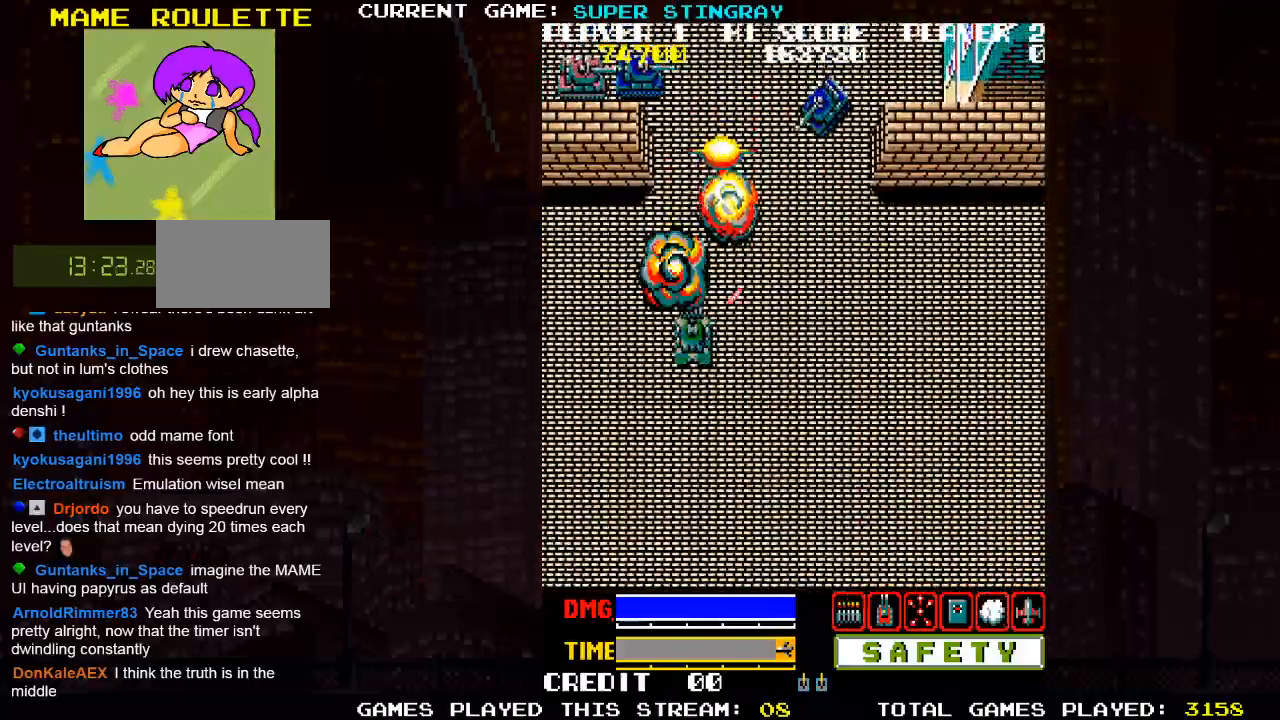
{"dt_ms": 500, "buttons": [], "left_stick": "up", "events": [[83, "SQUARE", "up"], [167, "SQUARE", "down"], [283, "SQUARE", "up"], [350, "SQUARE", "down"], [467, "SQUARE", "up"]]}
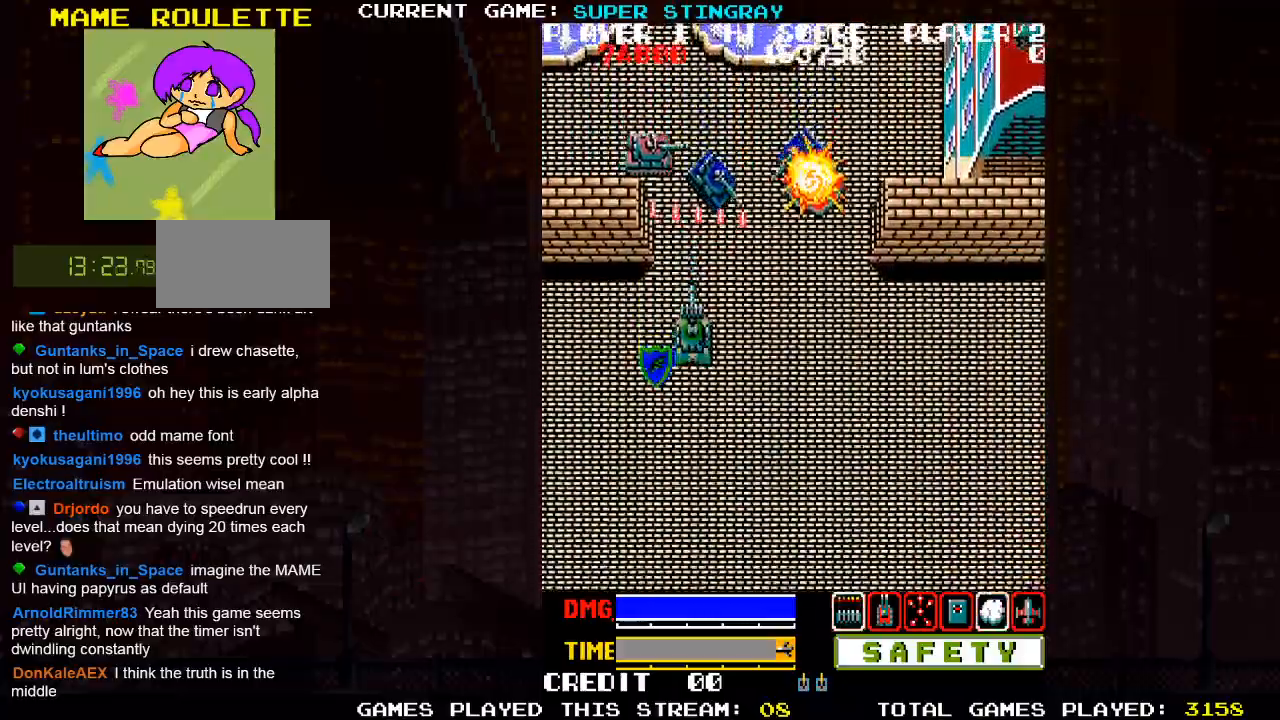
{"dt_ms": 500, "buttons": [], "left_stick": "down-left", "events": [[33, "SQUARE", "down"], [67, "left_stick", "center"], [150, "SQUARE", "up"], [233, "SQUARE", "down"], [233, "left_stick", "down"], [350, "SQUARE", "up"], [350, "left_stick", "down-left"]]}
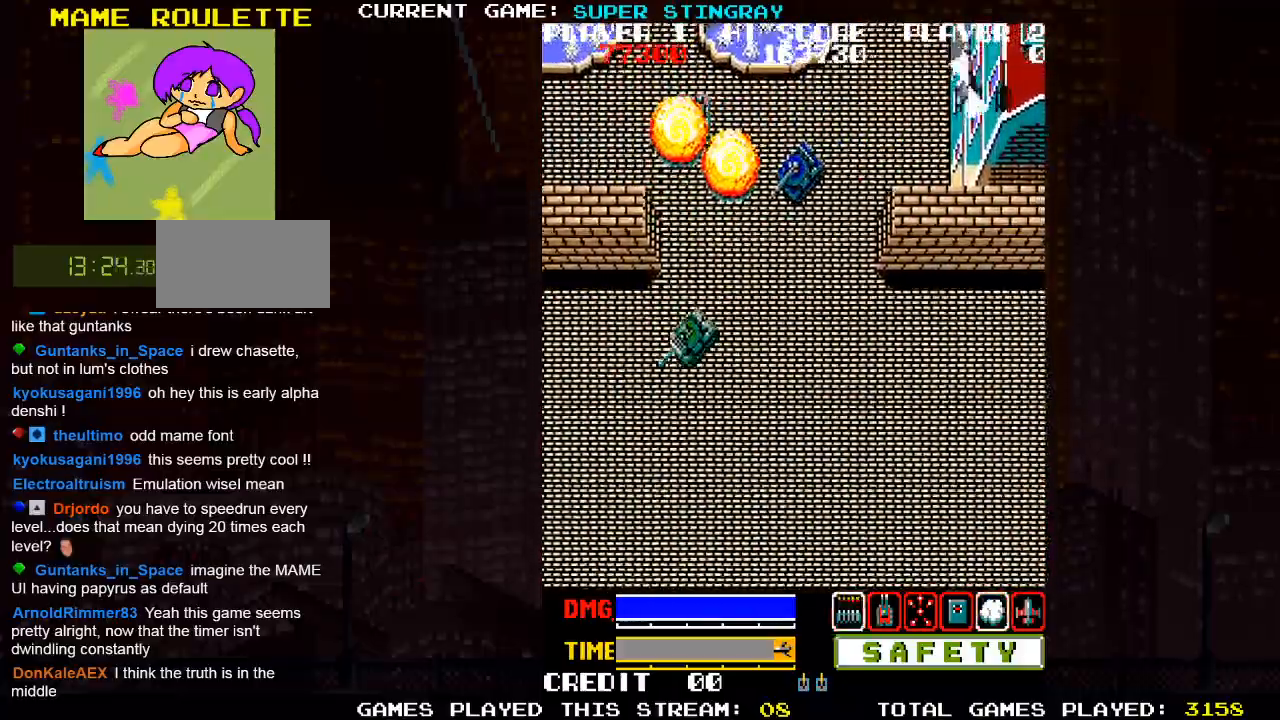
{"dt_ms": 500, "buttons": [], "left_stick": "up-right", "events": [[367, "left_stick", "up-left"], [483, "left_stick", "up-right"]]}
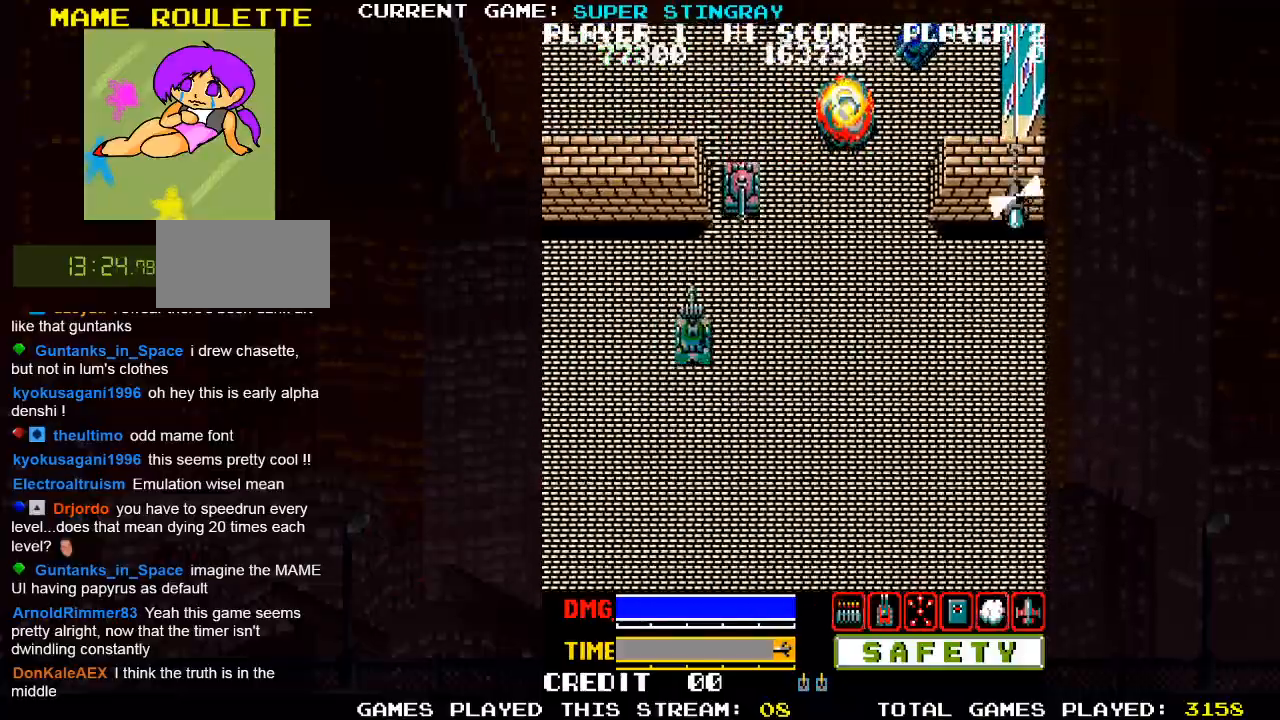
{"dt_ms": 500, "buttons": ["SQUARE"], "left_stick": "up-right", "events": [[83, "SQUARE", "down"], [150, "SQUARE", "up"], [233, "SQUARE", "down"], [333, "SQUARE", "up"], [417, "SQUARE", "down"]]}
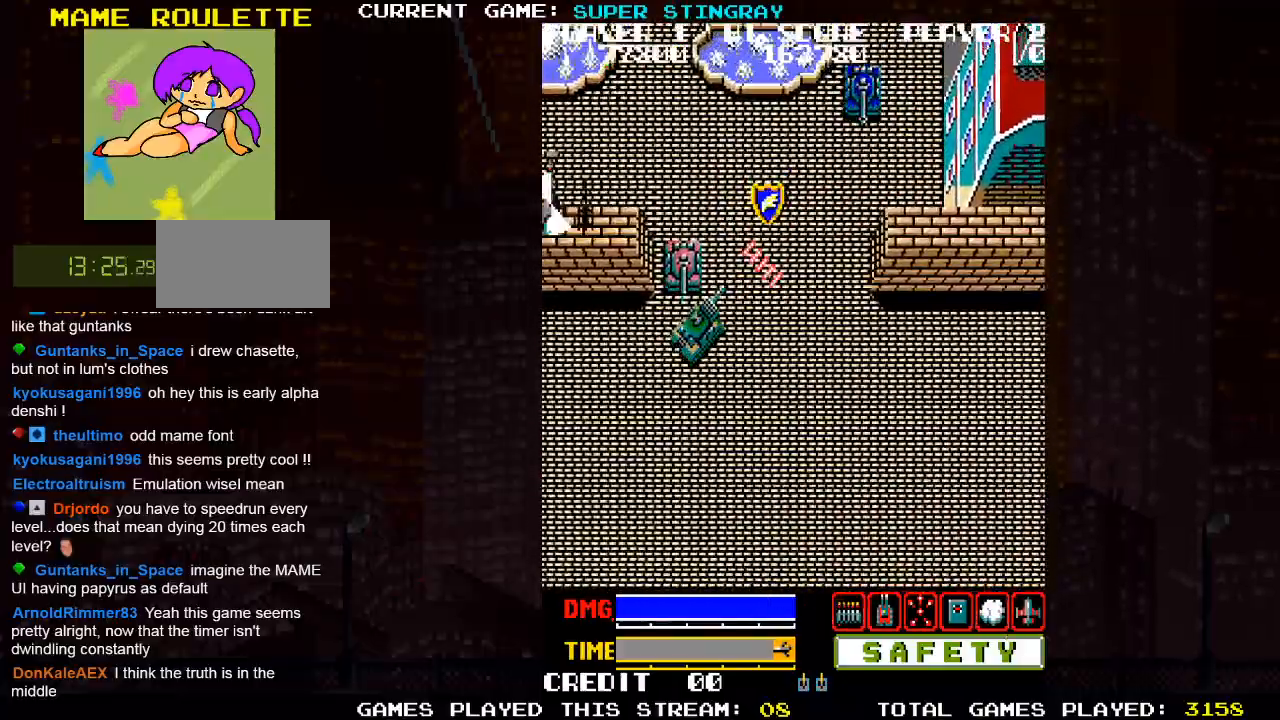
{"dt_ms": 500, "buttons": [], "left_stick": "up-right", "events": [[17, "SQUARE", "up"], [100, "SQUARE", "down"], [217, "SQUARE", "up"], [300, "SQUARE", "down"], [417, "SQUARE", "up"]]}
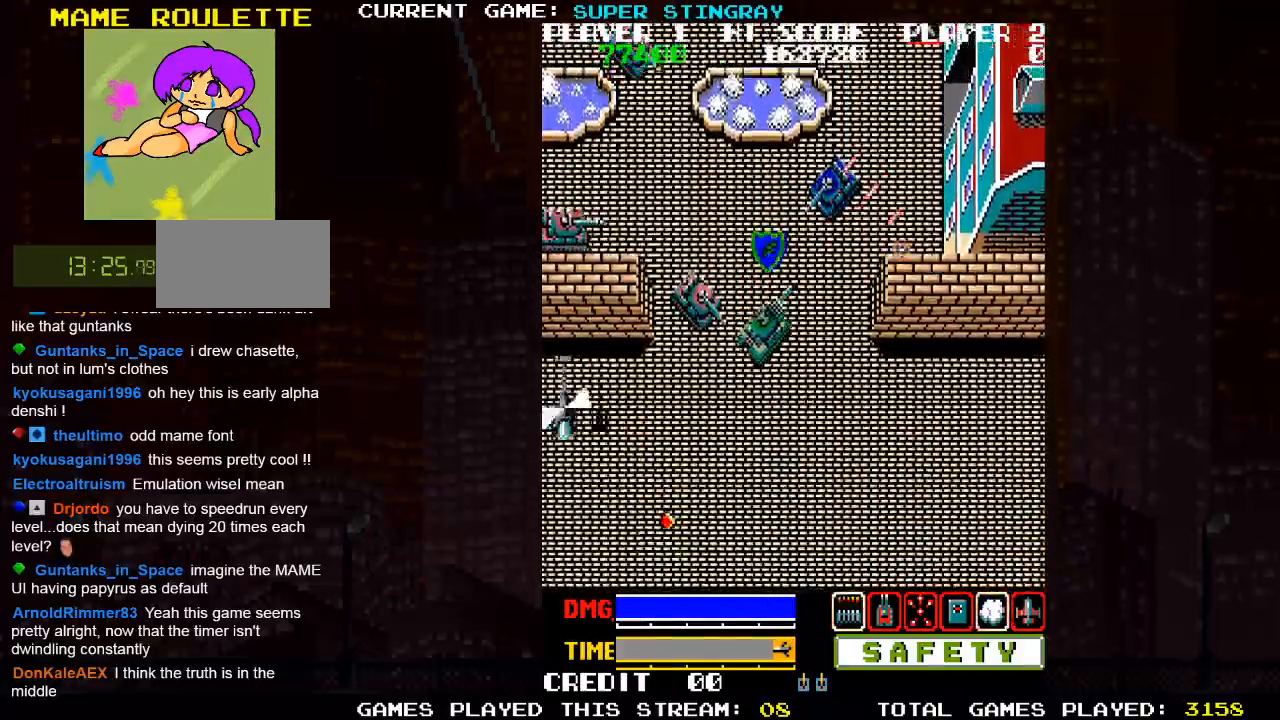
{"dt_ms": 500, "buttons": [], "left_stick": "up-left", "events": [[50, "left_stick", "left"], [183, "SQUARE", "down"], [250, "SQUARE", "up"], [333, "SQUARE", "down"], [450, "SQUARE", "up"], [450, "left_stick", "up-left"]]}
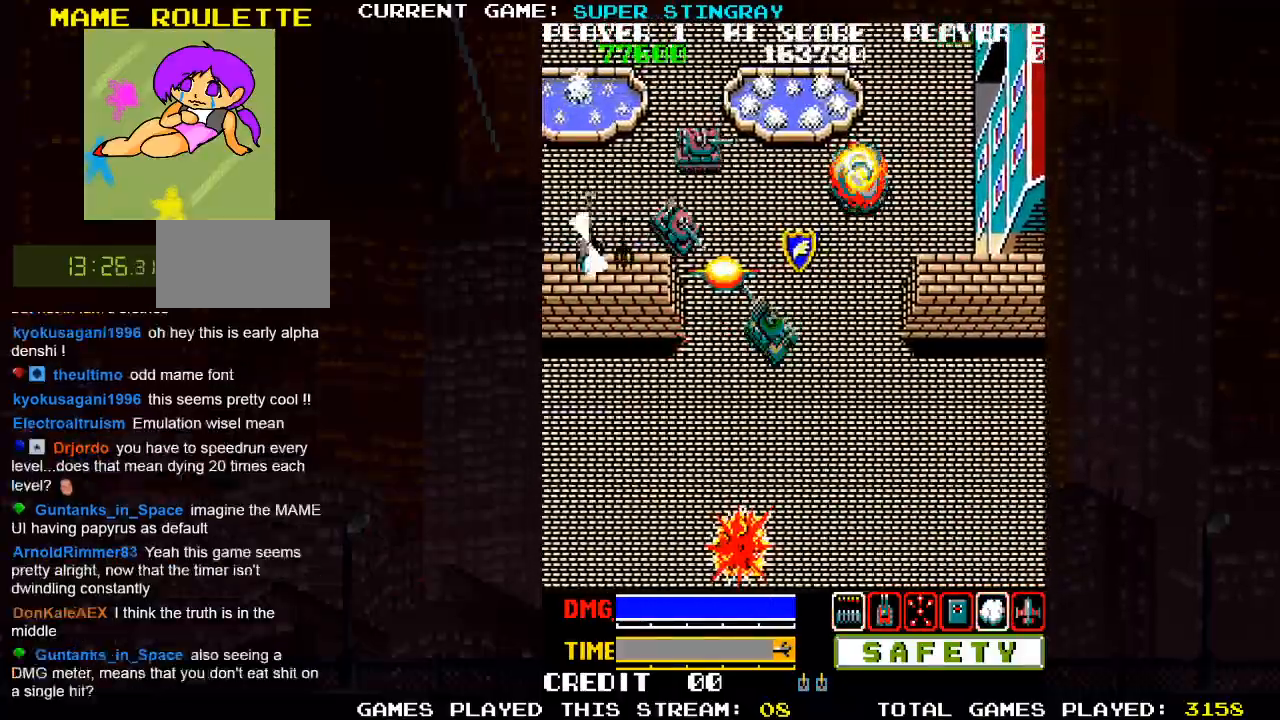
{"dt_ms": 500, "buttons": ["SQUARE"], "left_stick": "center", "events": [[50, "SQUARE", "down"], [150, "SQUARE", "up"], [217, "SQUARE", "down"], [300, "left_stick", "center"], [333, "SQUARE", "up"], [417, "SQUARE", "down"]]}
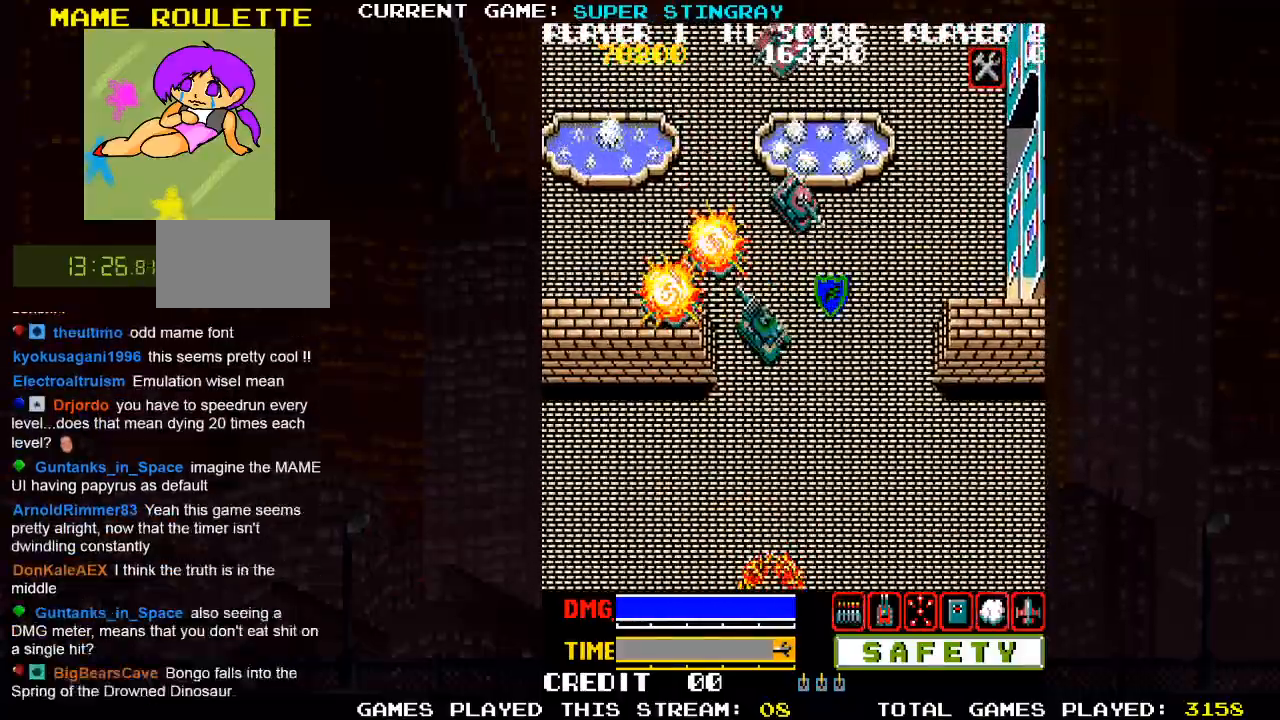
{"dt_ms": 1000, "buttons": [], "left_stick": "down-right"}
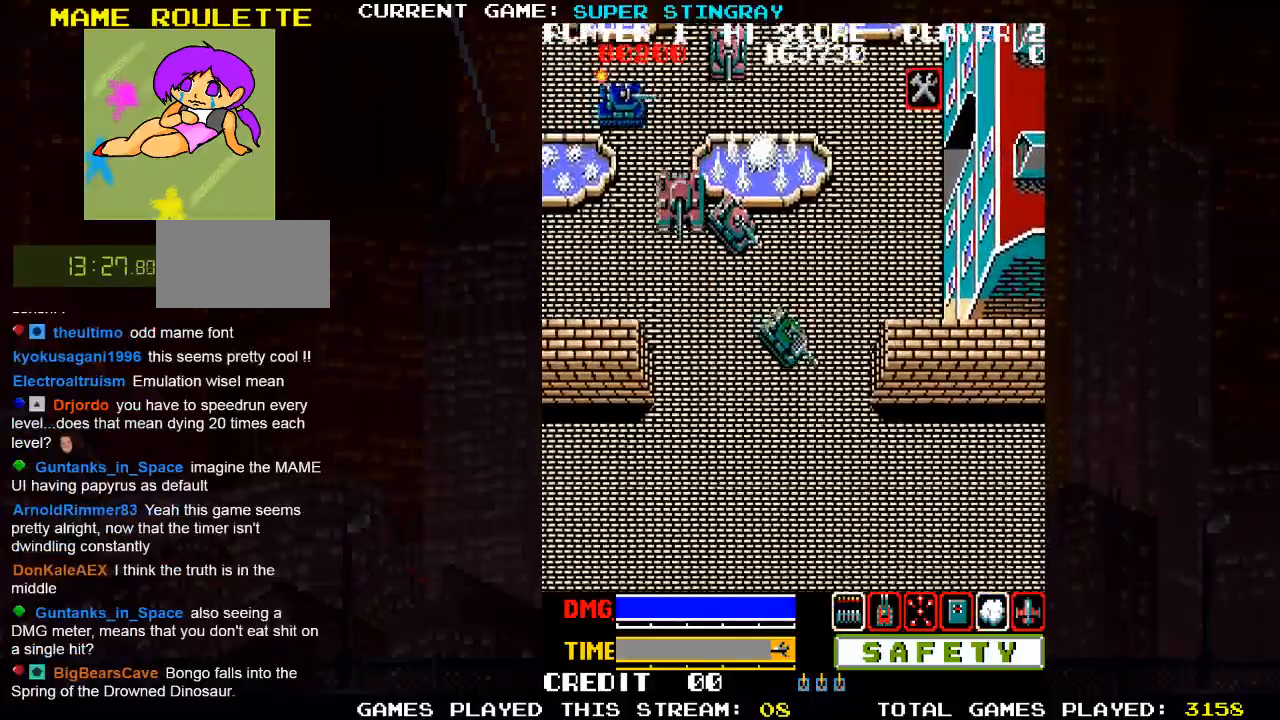
{"dt_ms": 1000, "buttons": [], "left_stick": "down"}
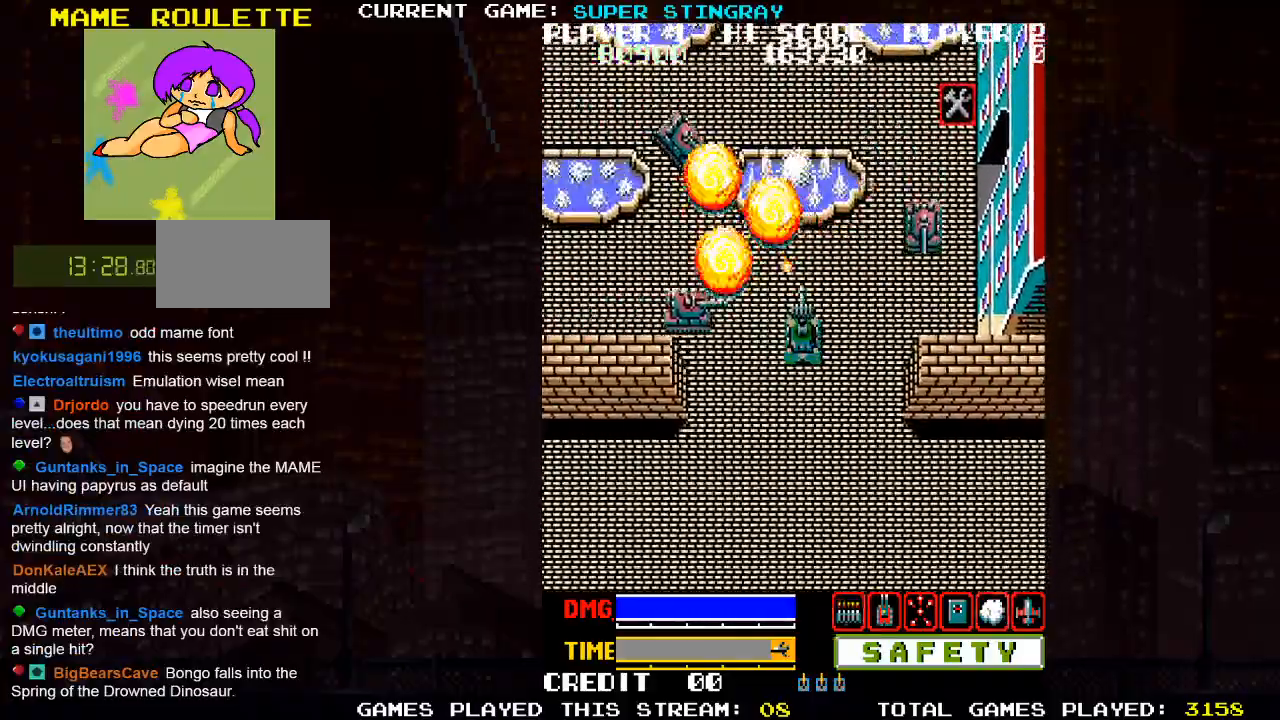
{"dt_ms": 500, "buttons": [], "left_stick": "down-left", "events": [[83, "left_stick", "down-left"]]}
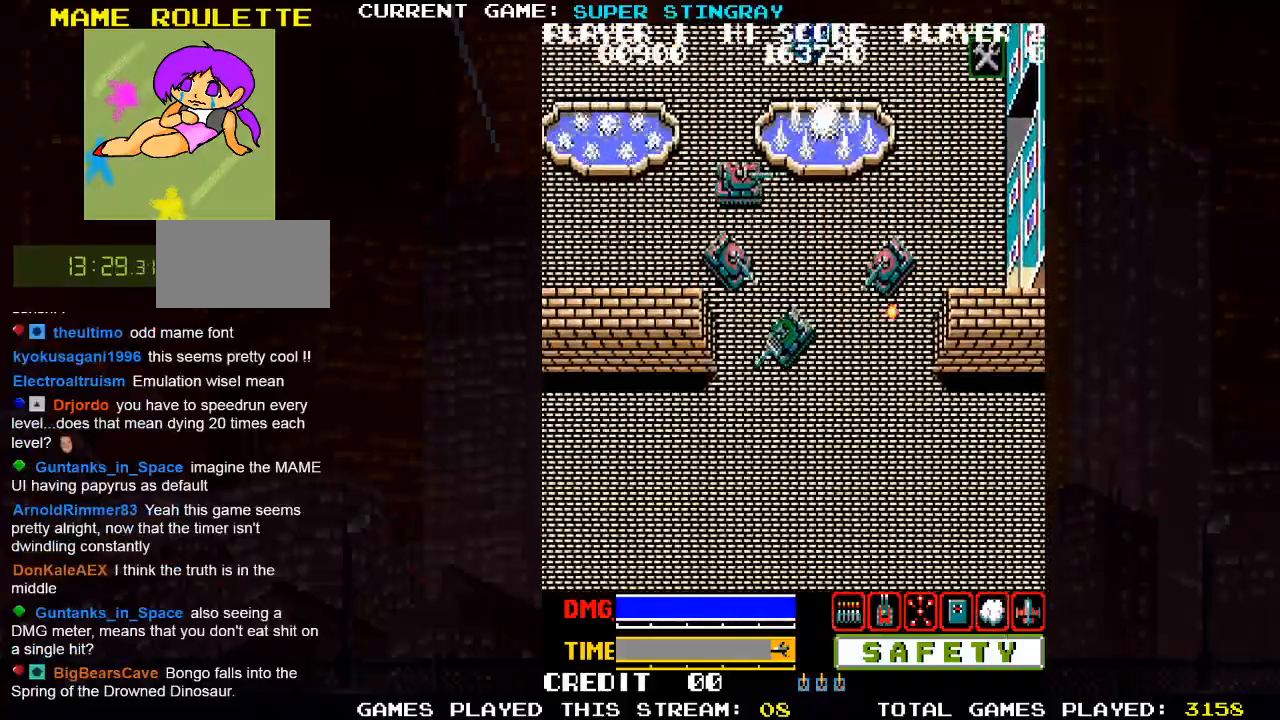
{"dt_ms": 500, "buttons": [], "left_stick": "up", "events": [[83, "left_stick", "up-left"], [183, "SQUARE", "down"], [250, "SQUARE", "up"], [283, "left_stick", "up"], [350, "SQUARE", "down"], [450, "SQUARE", "up"]]}
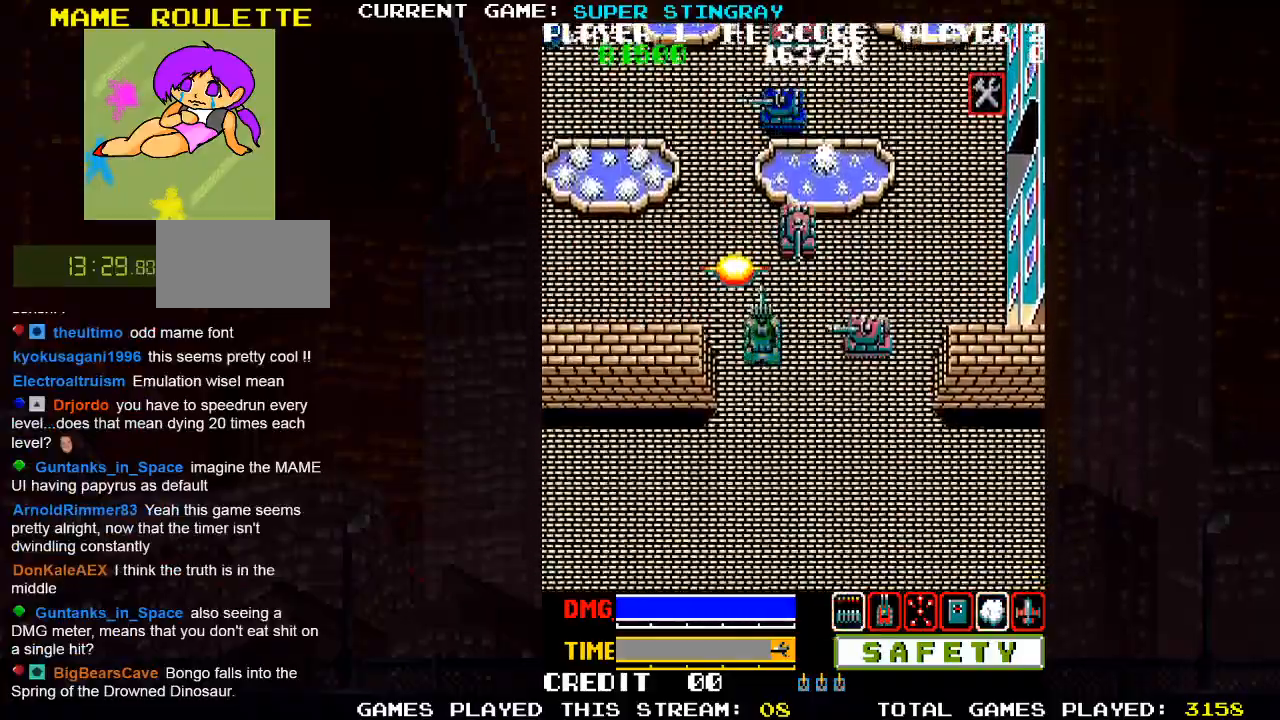
{"dt_ms": 500, "buttons": ["SQUARE"], "left_stick": "right", "events": [[33, "SQUARE", "down"], [33, "left_stick", "right"], [133, "SQUARE", "up"], [217, "SQUARE", "down"], [317, "SQUARE", "up"], [417, "SQUARE", "down"]]}
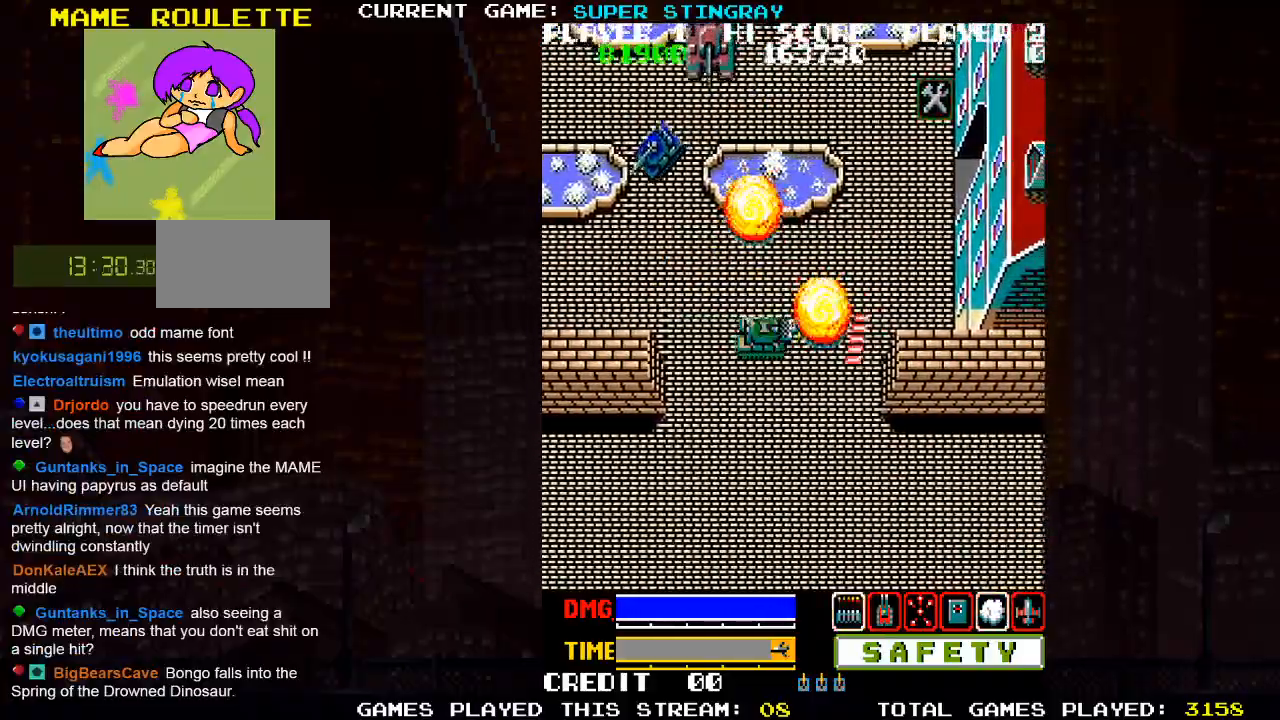
{"dt_ms": 1000, "buttons": ["SQUARE"], "left_stick": "center"}
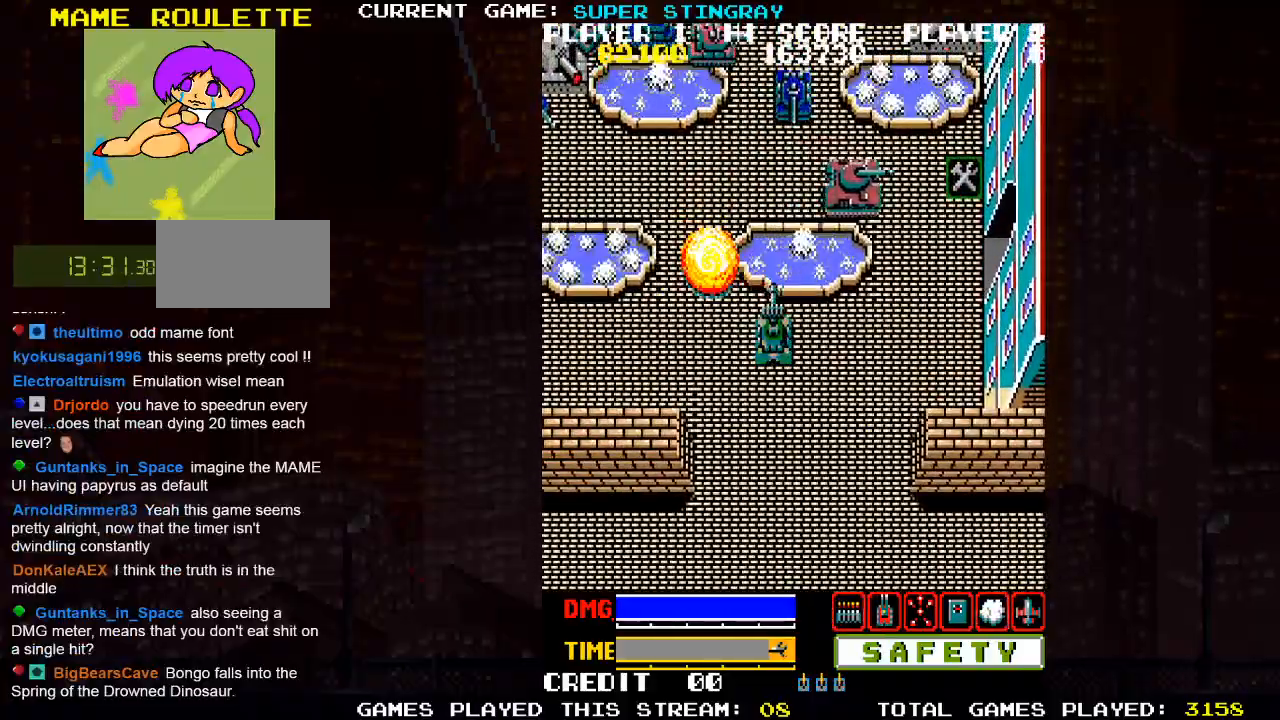
{"dt_ms": 500, "buttons": [], "left_stick": "down-right", "events": [[33, "SQUARE", "up"], [33, "left_stick", "right"], [83, "left_stick", "down-right"]]}